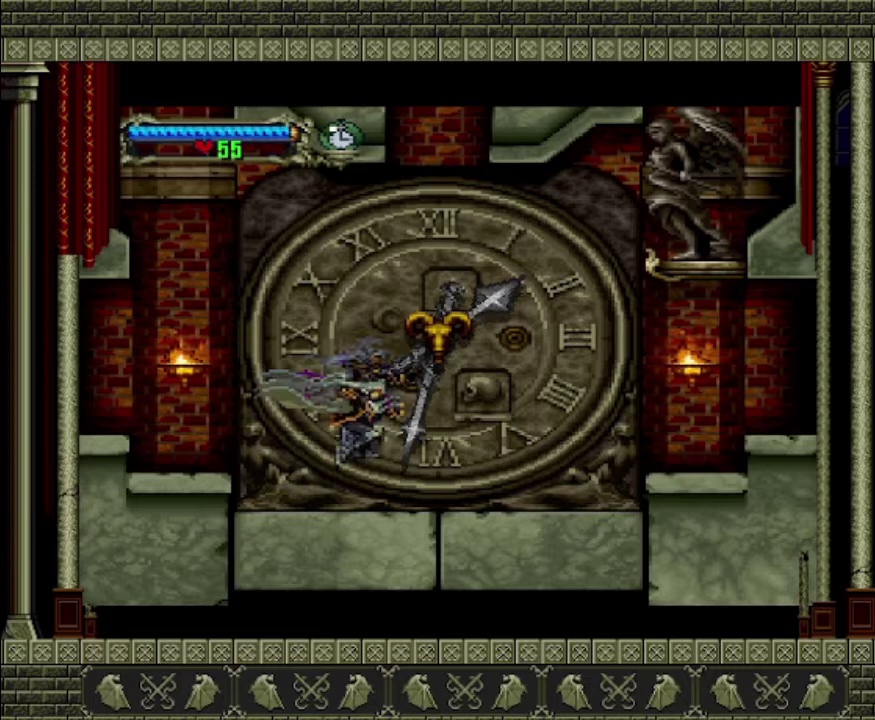
Gameplay with a controller (PlayStation layout); each line is a JSON object with the inputs held at the frame after it. "events" lists button and stick changes between this image and that frame as [ms after this image, input, new state], when the widget could be followed in between. This overlay highlights the sticks when they move; stick clicks (L3 R3) are not distinguishable. Not read: L3 R3.
{"buttons": [], "left_stick": "center", "right_stick": "center", "events": [[233, "CROSS", "down"], [333, "CROSS", "up"]]}
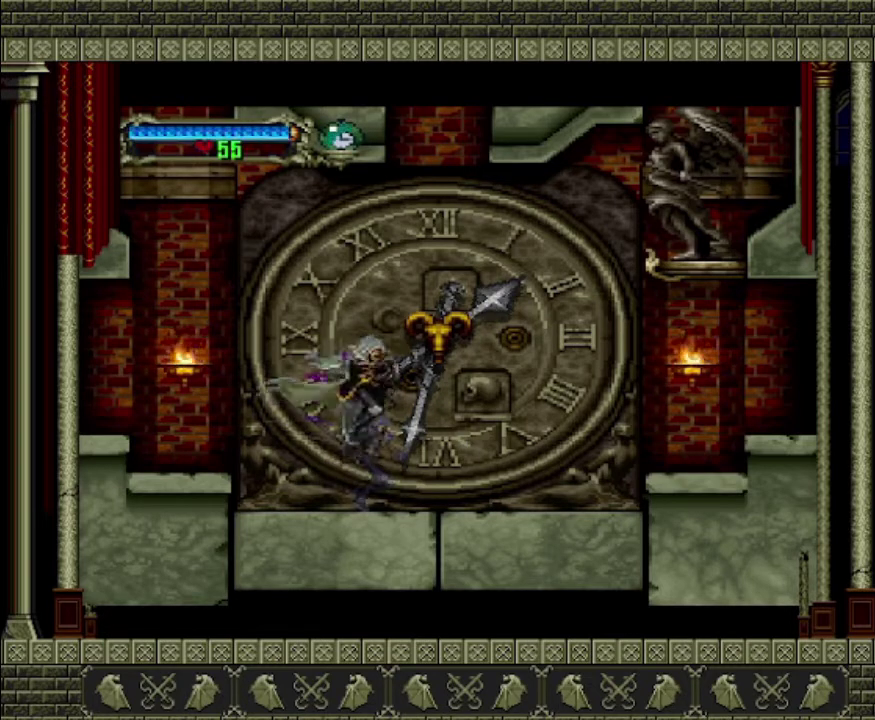
{"buttons": [], "left_stick": "center", "right_stick": "center", "events": [[333, "CROSS", "down"], [433, "CROSS", "up"]]}
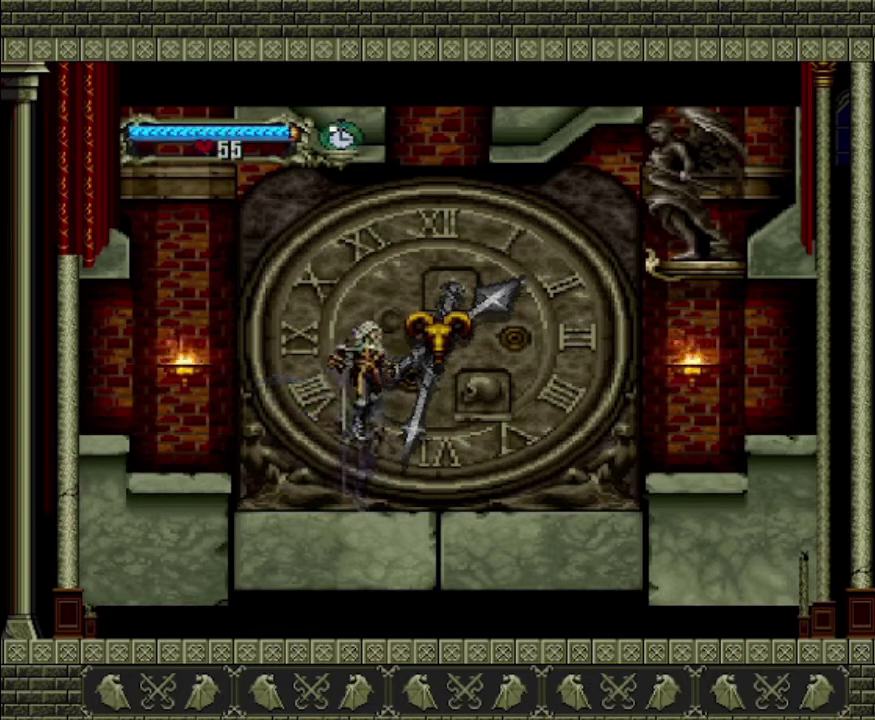
{"buttons": ["CROSS"], "left_stick": "left", "right_stick": "center", "events": [[333, "left_stick", "left"], [500, "CROSS", "down"]]}
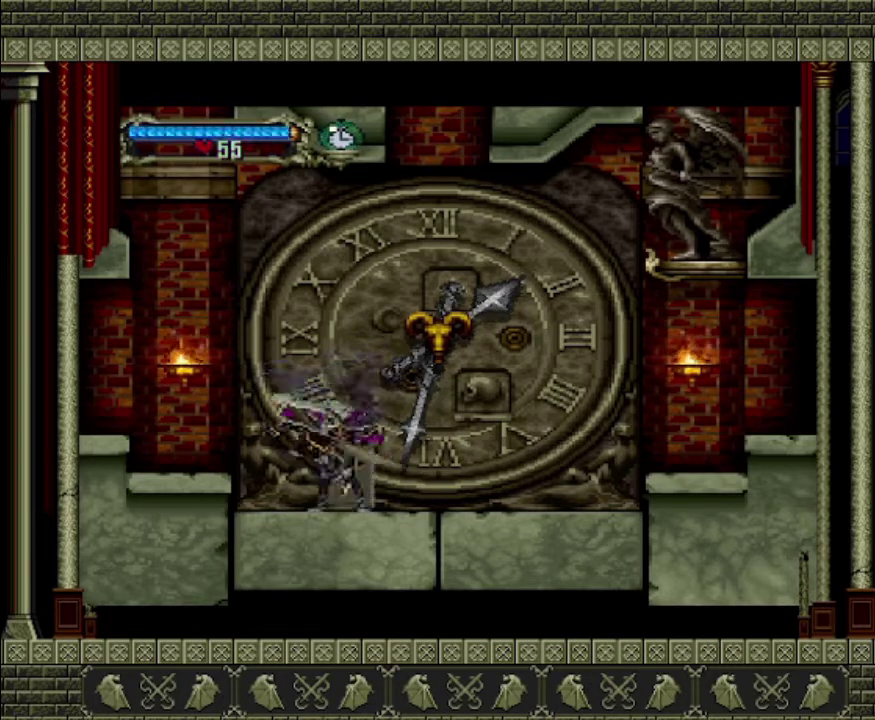
{"buttons": [], "left_stick": "left", "right_stick": "center", "events": [[133, "CROSS", "up"]]}
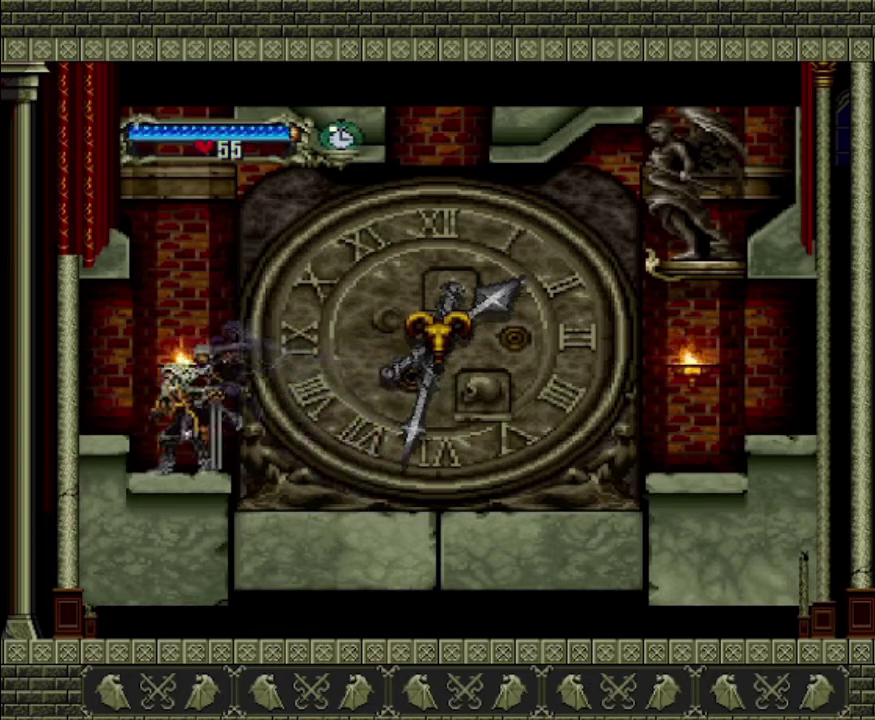
{"buttons": [], "left_stick": "center", "right_stick": "center", "events": [[33, "left_stick", "center"], [200, "CROSS", "down"], [500, "CROSS", "up"]]}
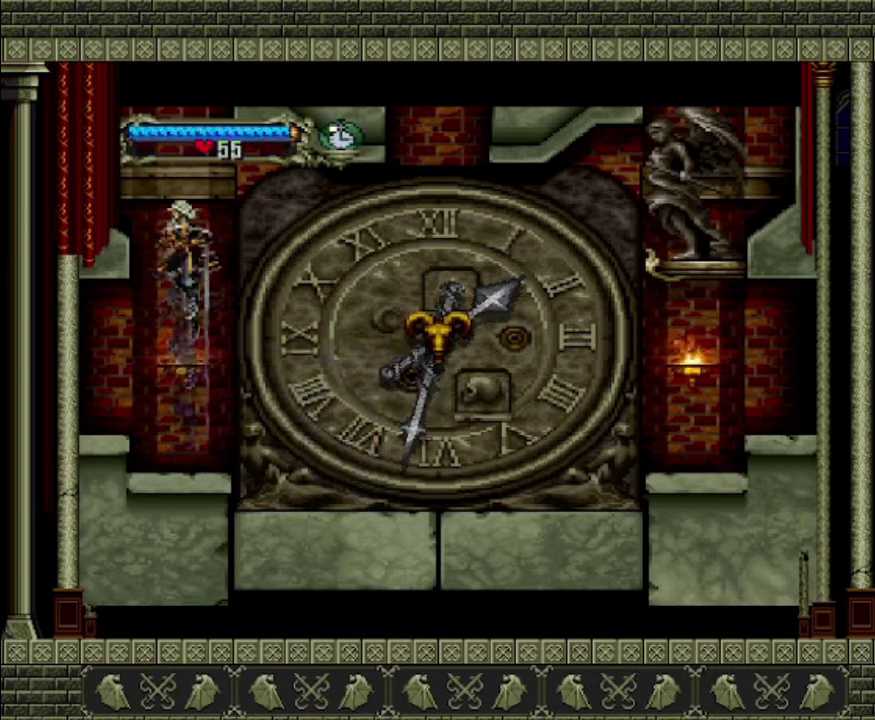
{"buttons": [], "left_stick": "down-left", "right_stick": "center", "events": [[100, "CROSS", "down"], [200, "left_stick", "left"], [400, "CROSS", "up"], [500, "left_stick", "down-left"]]}
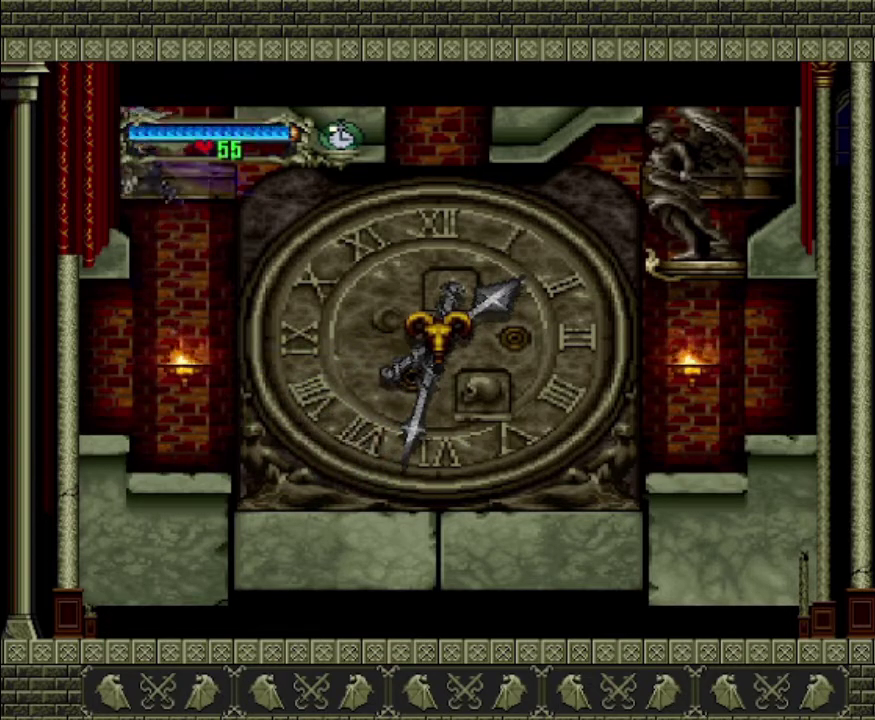
{"buttons": [], "left_stick": "center", "right_stick": "center", "events": [[67, "left_stick", "center"], [133, "left_stick", "right"], [300, "left_stick", "center"]]}